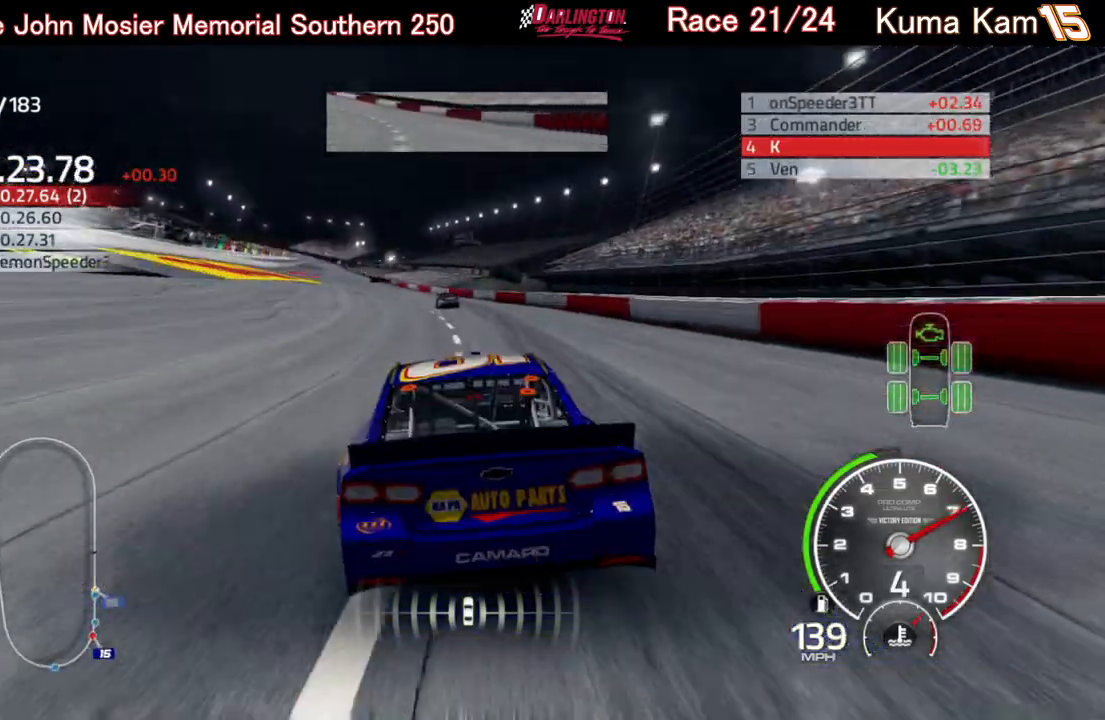
Gameplay with a controller (Xbox layout); each line is a JSON object with the inputs held at the frame after it. "events" lists button and stick changes between this image and that frame as [ms after this image, input, new state], when the widget could be followed in between.
{"buttons": ["R2"], "left_stick": "left", "right_stick": "left", "events": [[33, "R1", "up"], [100, "left_stick", "left"], [200, "right_stick", "left"], [267, "left_stick", "center"], [450, "left_stick", "left"]]}
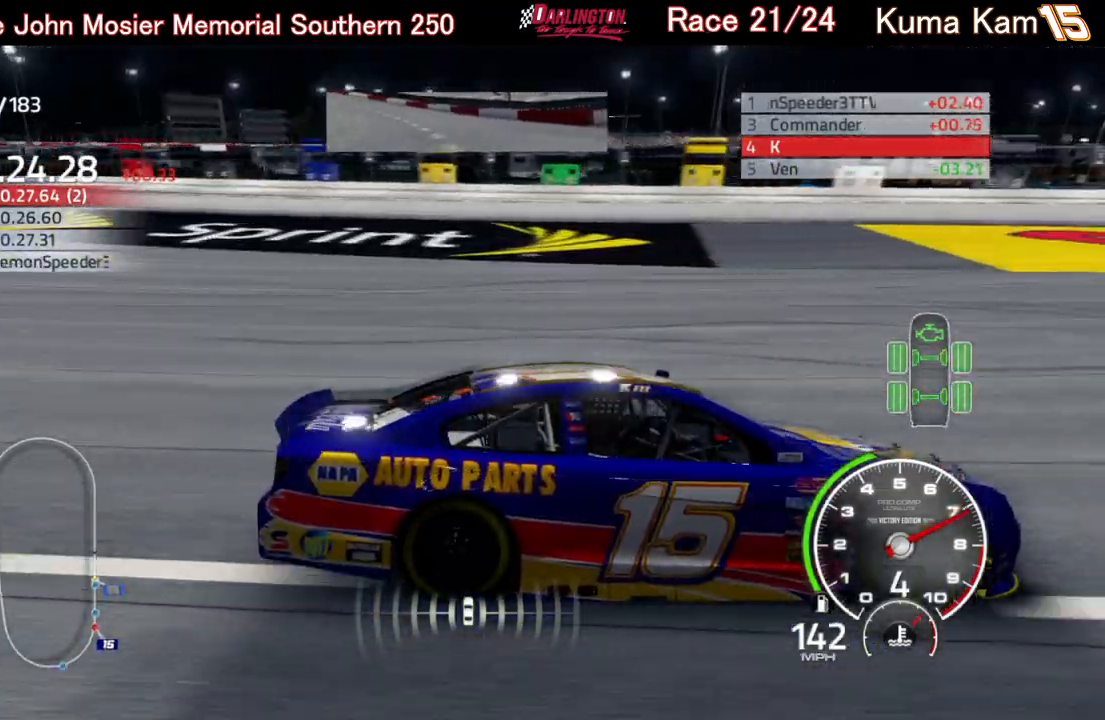
{"buttons": ["R1", "R2"], "left_stick": "left", "right_stick": "center", "events": [[100, "right_stick", "center"], [117, "left_stick", "center"], [300, "R1", "down"], [383, "R1", "up"], [400, "left_stick", "left"], [433, "R1", "down"]]}
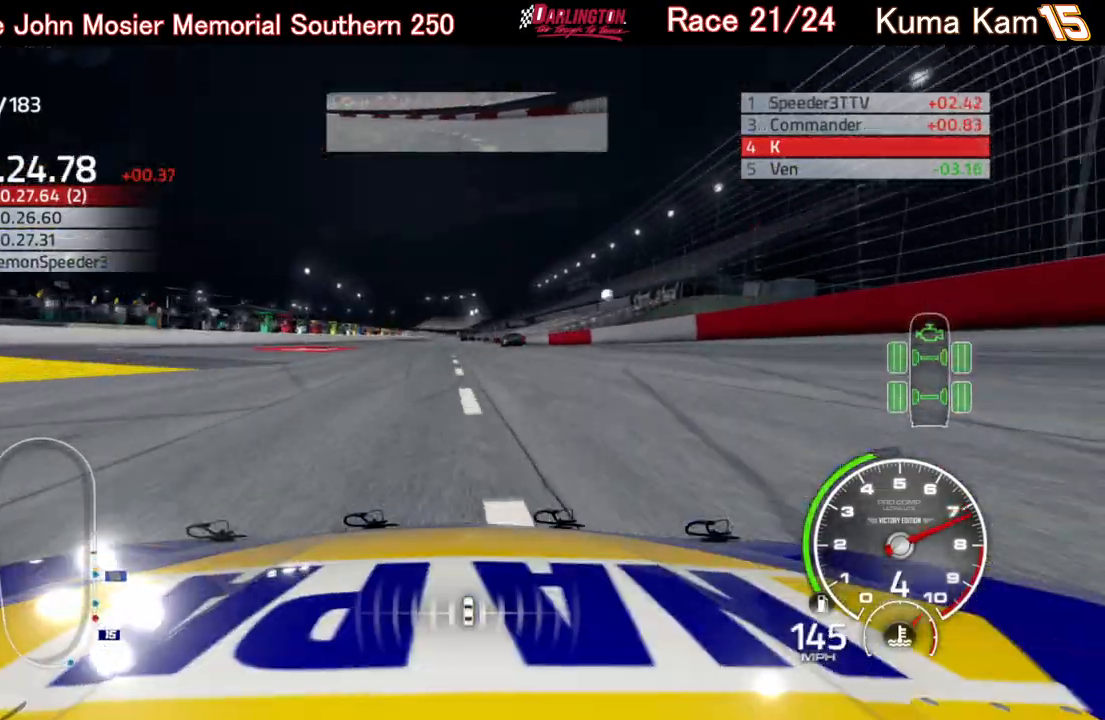
{"buttons": ["R2"], "left_stick": "center", "right_stick": "center", "events": [[17, "R1", "up"], [50, "left_stick", "center"], [100, "R1", "down"], [167, "R1", "up"], [200, "left_stick", "right"], [250, "R1", "down"], [300, "R1", "up"], [300, "left_stick", "center"], [383, "R1", "down"], [433, "R1", "up"]]}
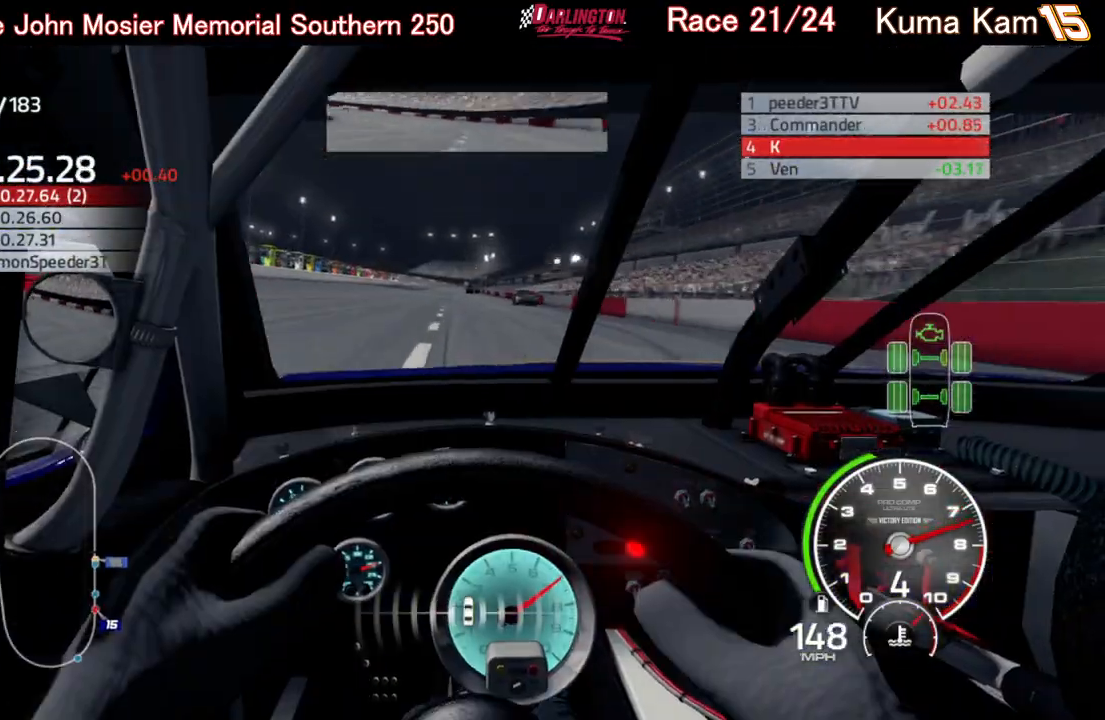
{"buttons": ["R2"], "left_stick": "up-right", "right_stick": "center", "events": [[17, "R1", "down"], [50, "left_stick", "right"], [133, "R1", "up"], [183, "left_stick", "center"], [417, "left_stick", "up-right"]]}
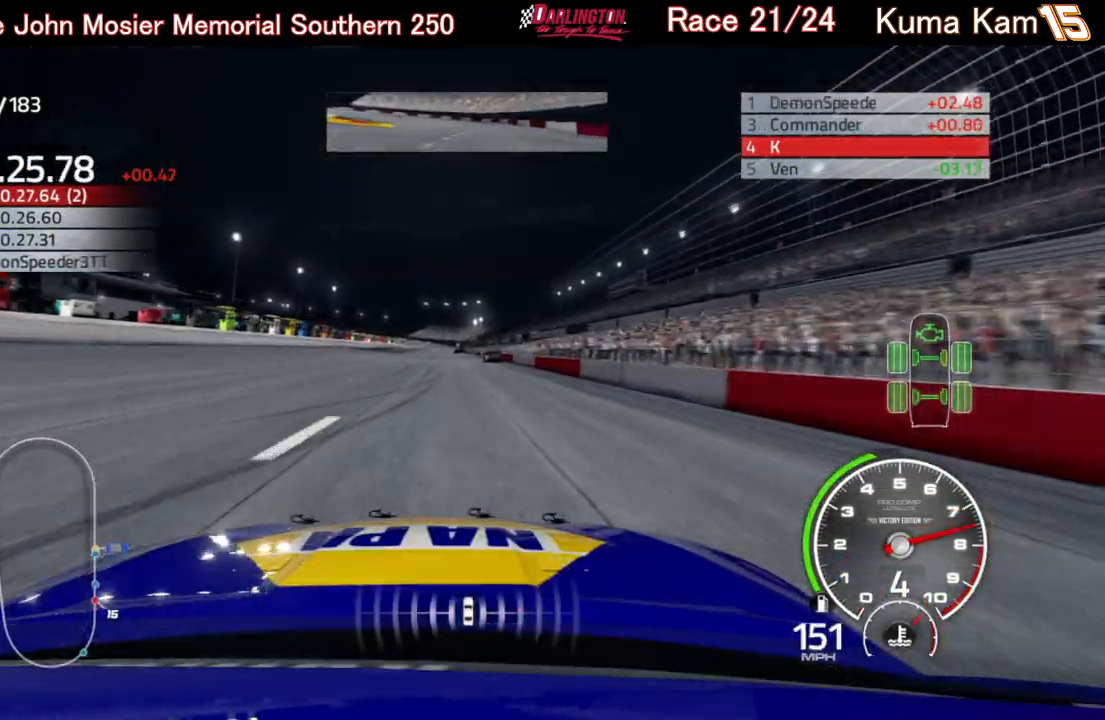
{"buttons": ["R2"], "left_stick": "center", "right_stick": "center", "events": [[33, "left_stick", "center"], [217, "left_stick", "right"], [350, "left_stick", "center"]]}
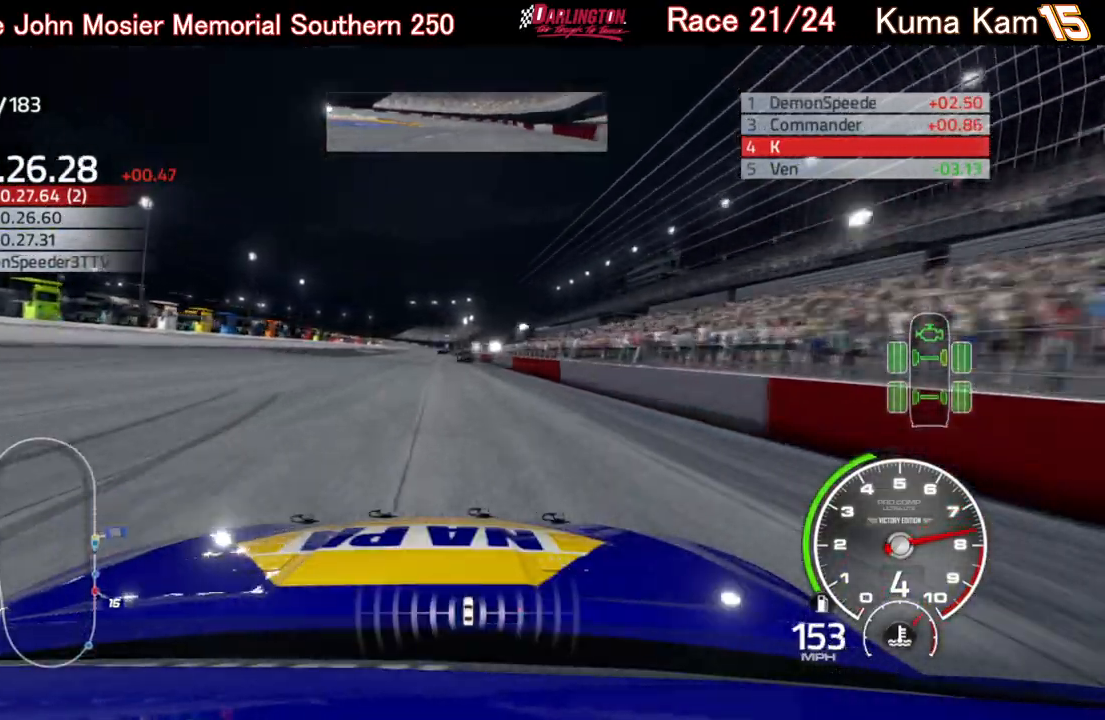
{"buttons": ["R2"], "left_stick": "center", "right_stick": "center", "events": [[333, "left_stick", "left"], [433, "left_stick", "center"]]}
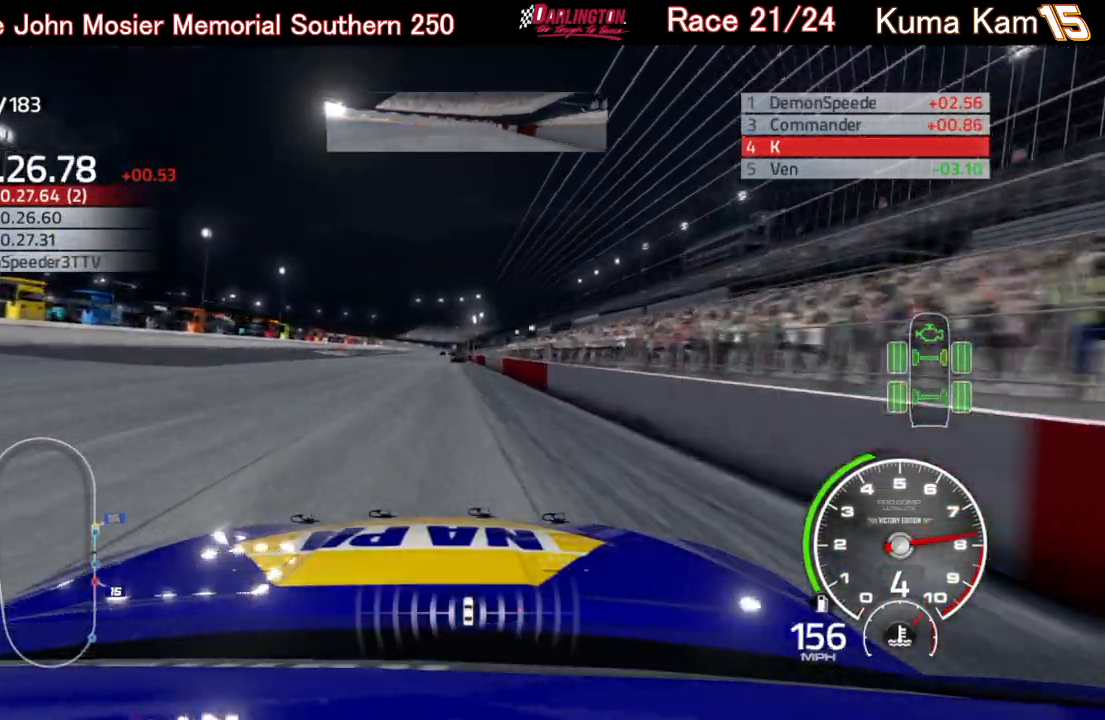
{"buttons": ["R2"], "left_stick": "center", "right_stick": "center", "events": [[317, "left_stick", "left"], [433, "left_stick", "center"]]}
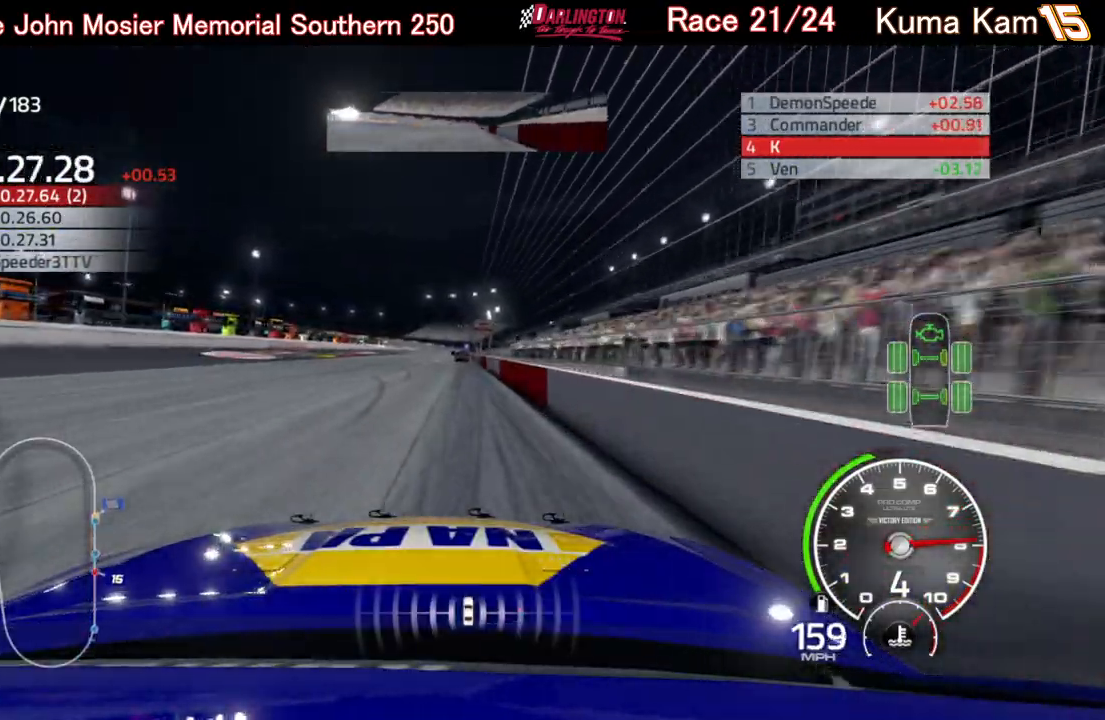
{"buttons": ["R2"], "left_stick": "right", "right_stick": "center", "events": [[133, "left_stick", "left"], [267, "left_stick", "center"], [400, "left_stick", "right"]]}
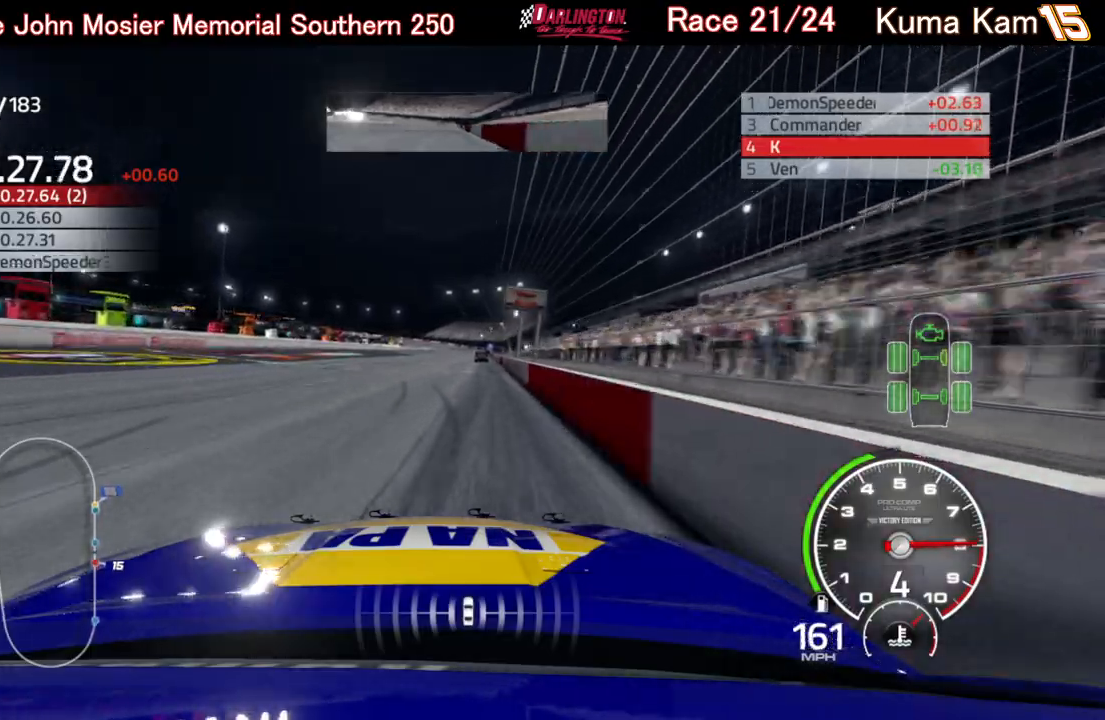
{"buttons": ["R2"], "left_stick": "center", "right_stick": "center", "events": [[50, "left_stick", "center"], [300, "left_stick", "up-right"], [400, "left_stick", "center"]]}
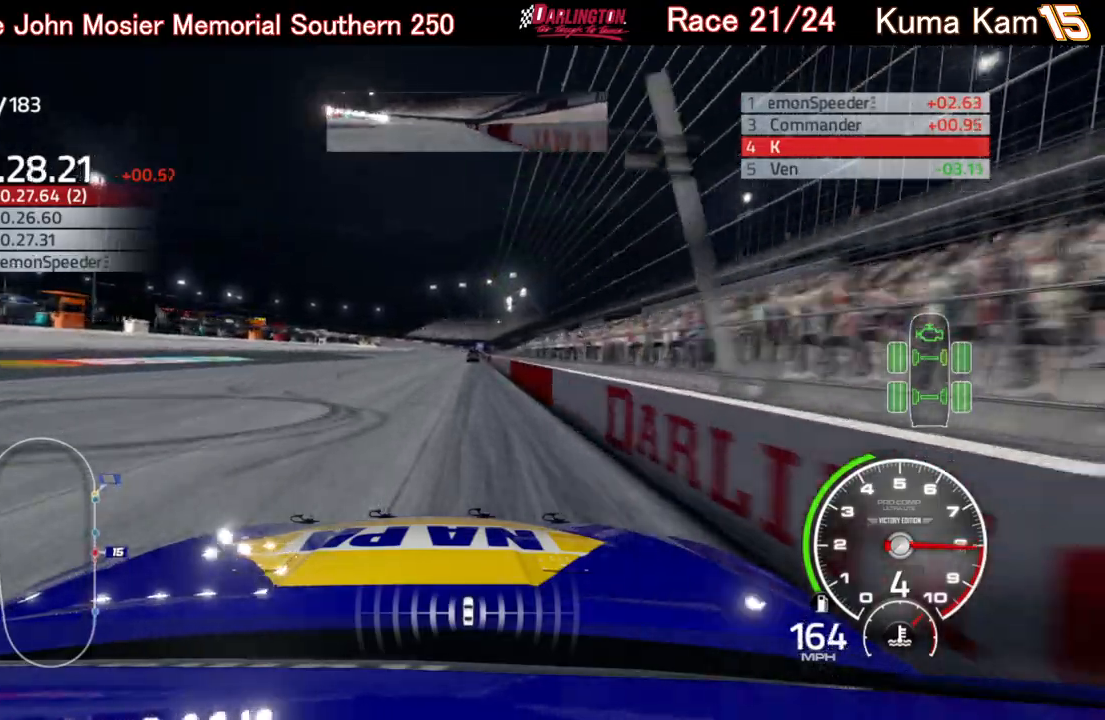
{"buttons": ["R2"], "left_stick": "up-right", "right_stick": "center", "events": [[83, "left_stick", "right"], [183, "left_stick", "center"], [467, "left_stick", "up-right"]]}
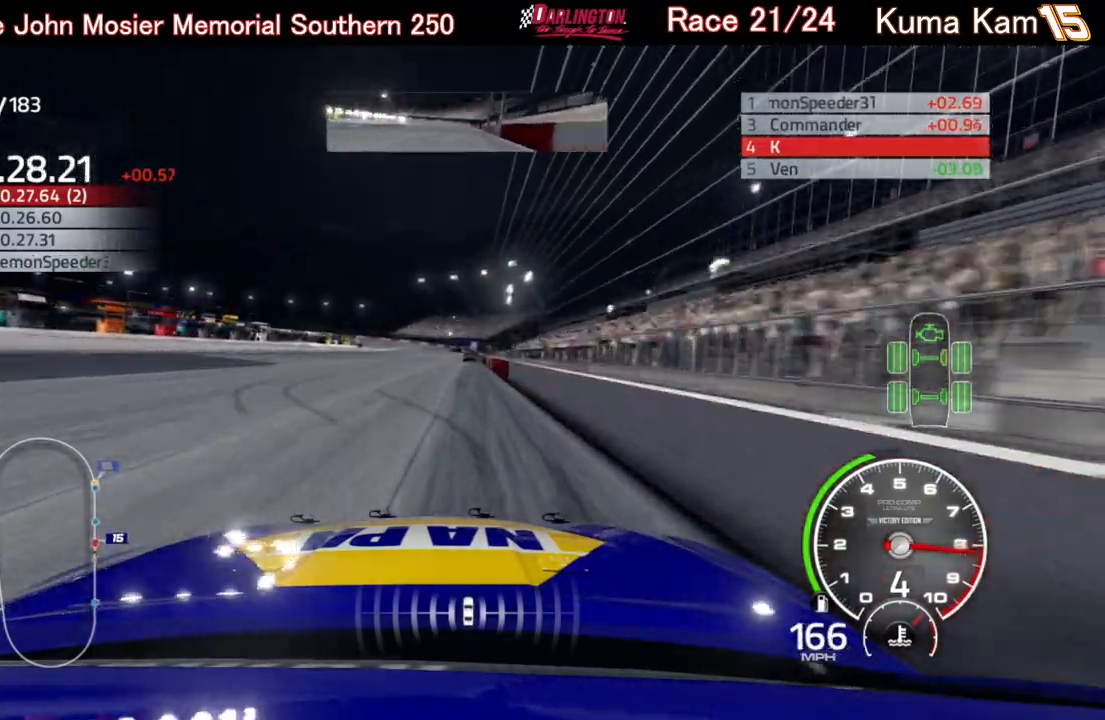
{"buttons": ["R2"], "left_stick": "center", "right_stick": "center", "events": [[83, "left_stick", "center"]]}
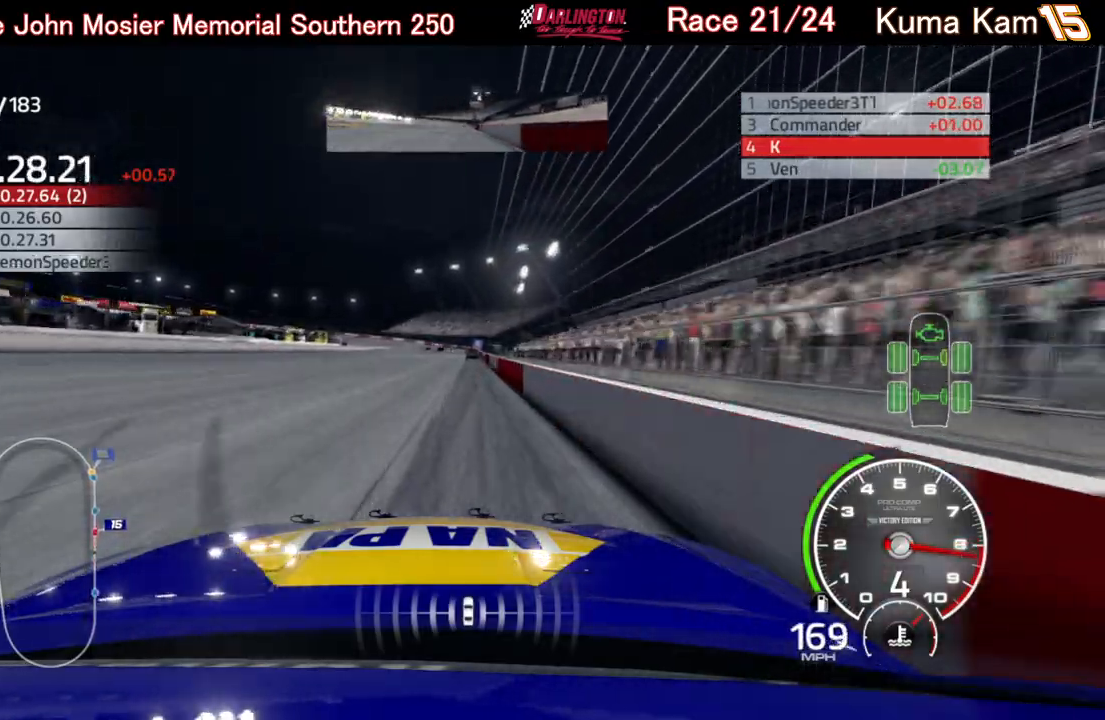
{"buttons": ["R2"], "left_stick": "center", "right_stick": "center", "events": [[267, "left_stick", "right"], [417, "left_stick", "center"]]}
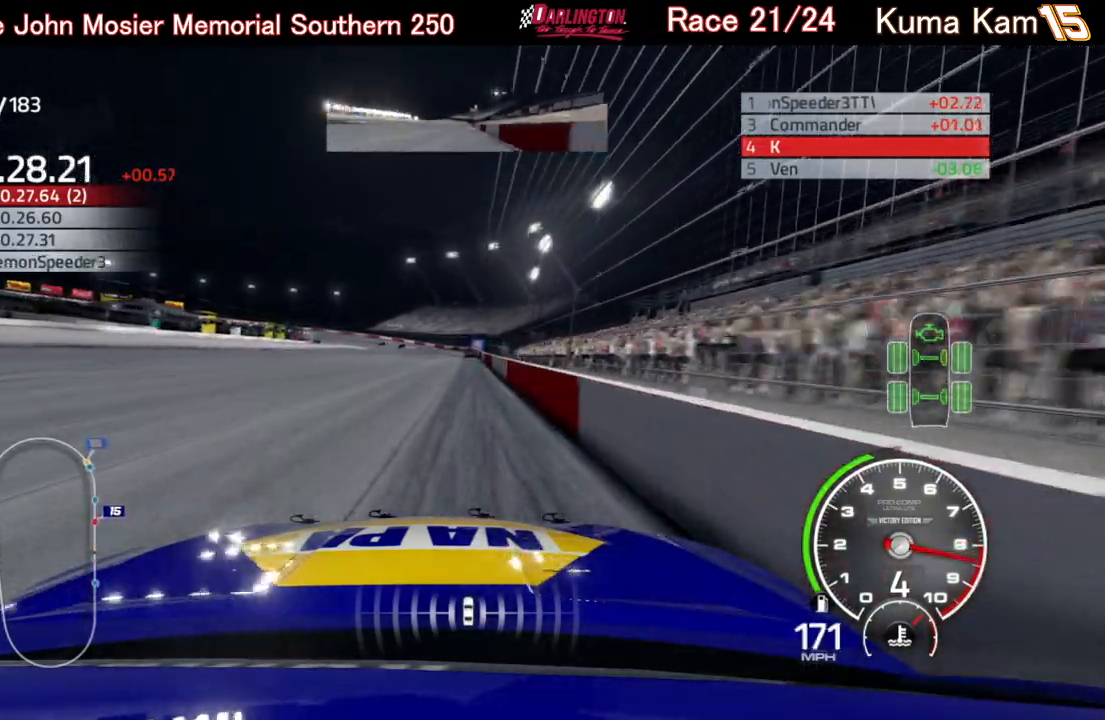
{"buttons": ["R2"], "left_stick": "center", "right_stick": "center", "events": []}
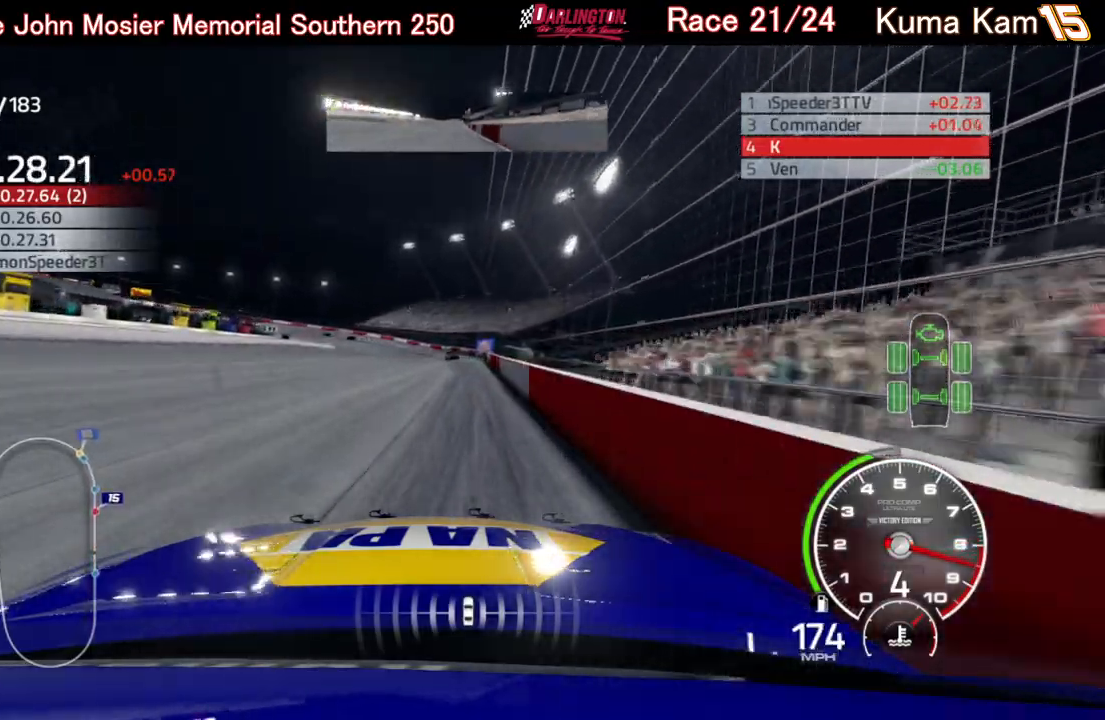
{"buttons": ["R2"], "left_stick": "left", "right_stick": "center", "events": [[333, "left_stick", "left"]]}
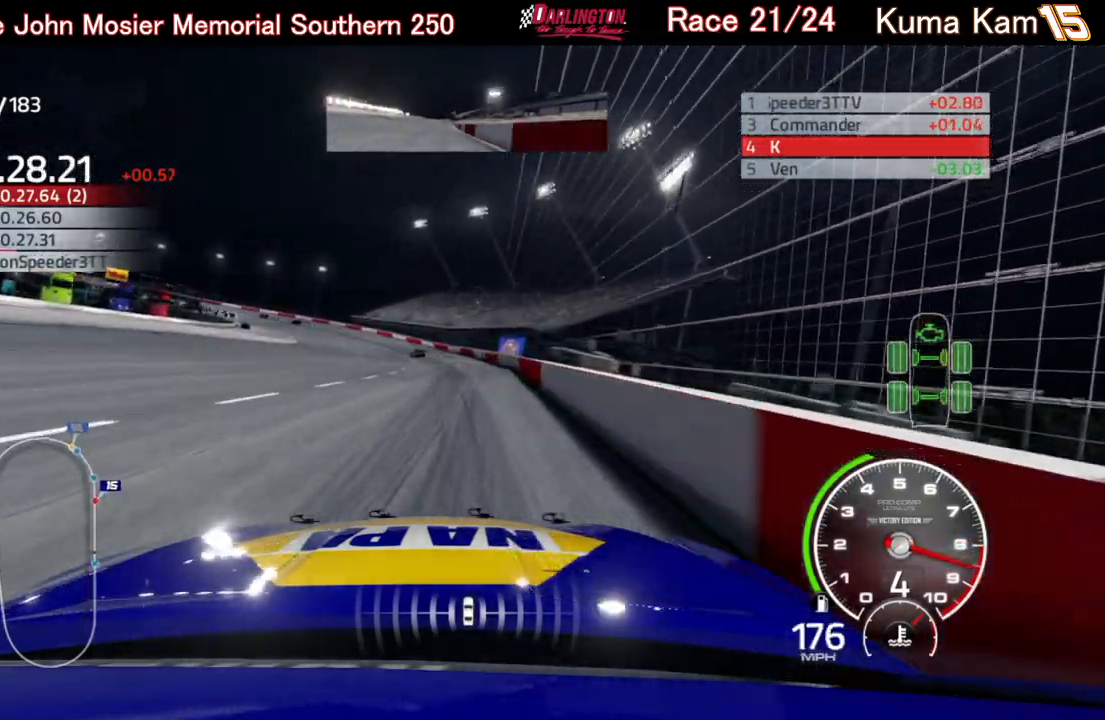
{"buttons": ["R2"], "left_stick": "left", "right_stick": "center", "events": [[167, "left_stick", "center"], [300, "left_stick", "left"]]}
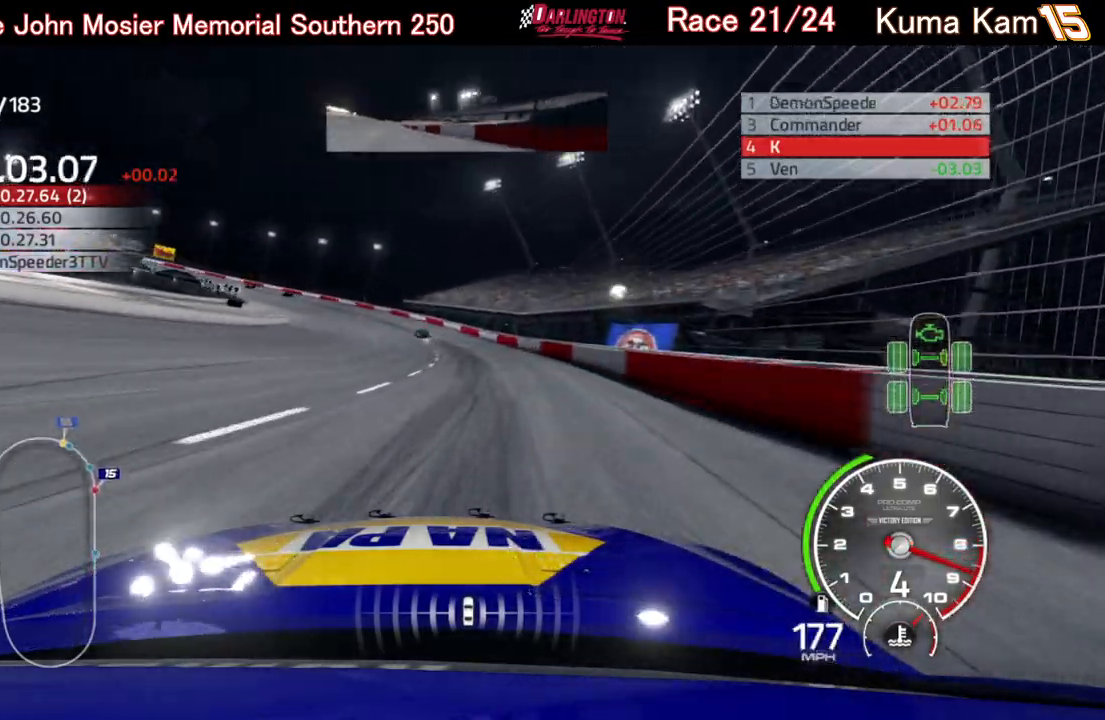
{"buttons": [], "left_stick": "left", "right_stick": "center", "events": [[450, "R2", "up"]]}
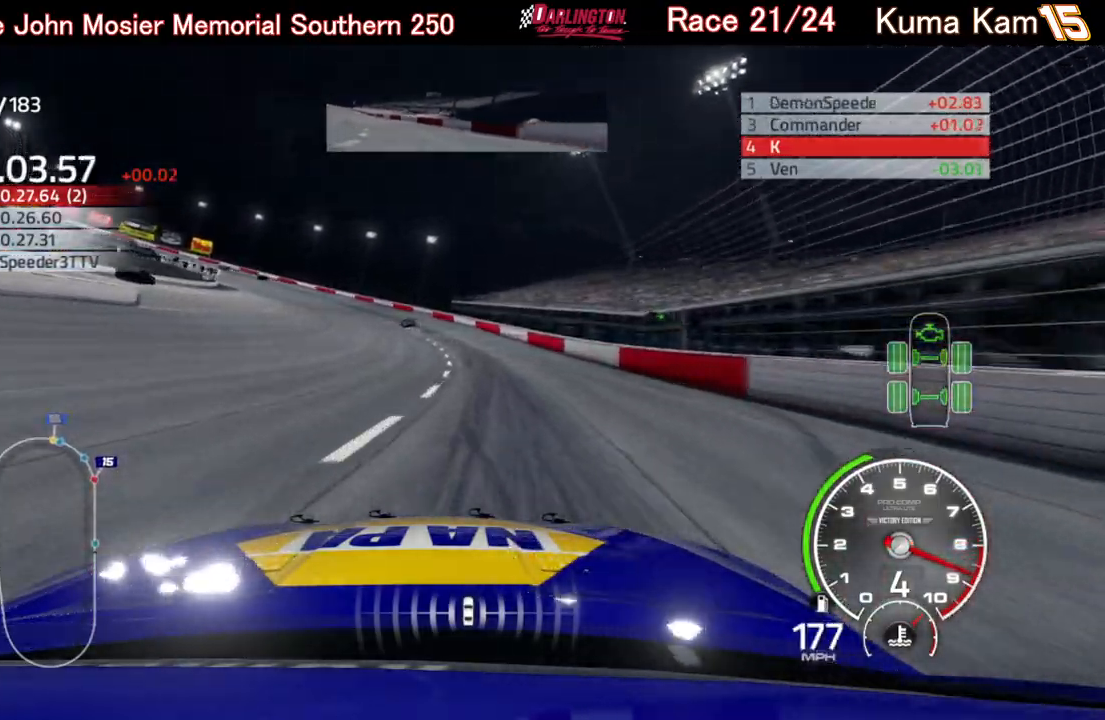
{"buttons": ["L2"], "left_stick": "left", "right_stick": "center", "events": [[283, "L2", "down"], [400, "L2", "up"], [450, "L2", "down"]]}
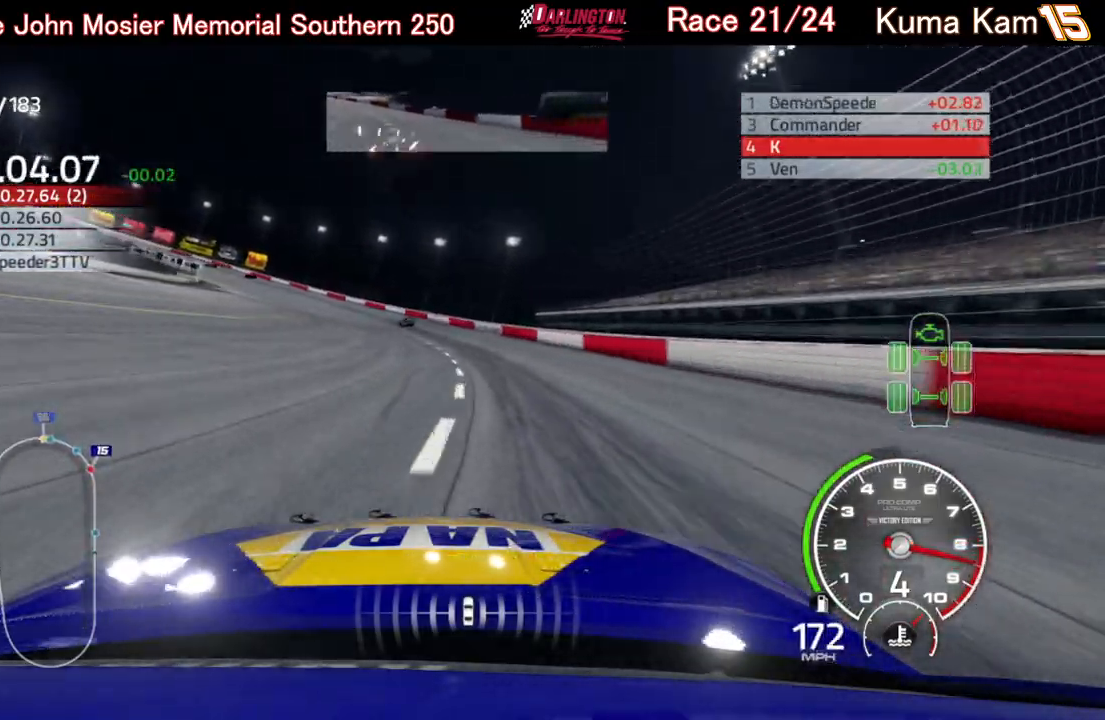
{"buttons": ["R2"], "left_stick": "left", "right_stick": "center", "events": [[50, "L2", "up"], [400, "R2", "down"]]}
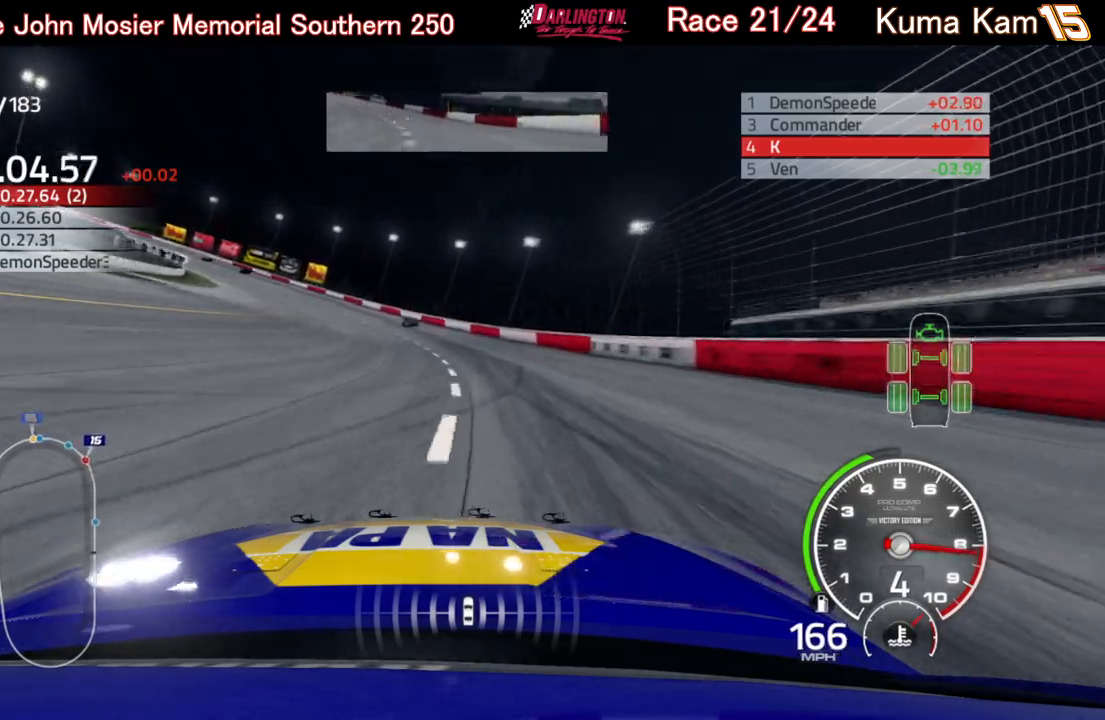
{"buttons": ["R2"], "left_stick": "left", "right_stick": "center", "events": []}
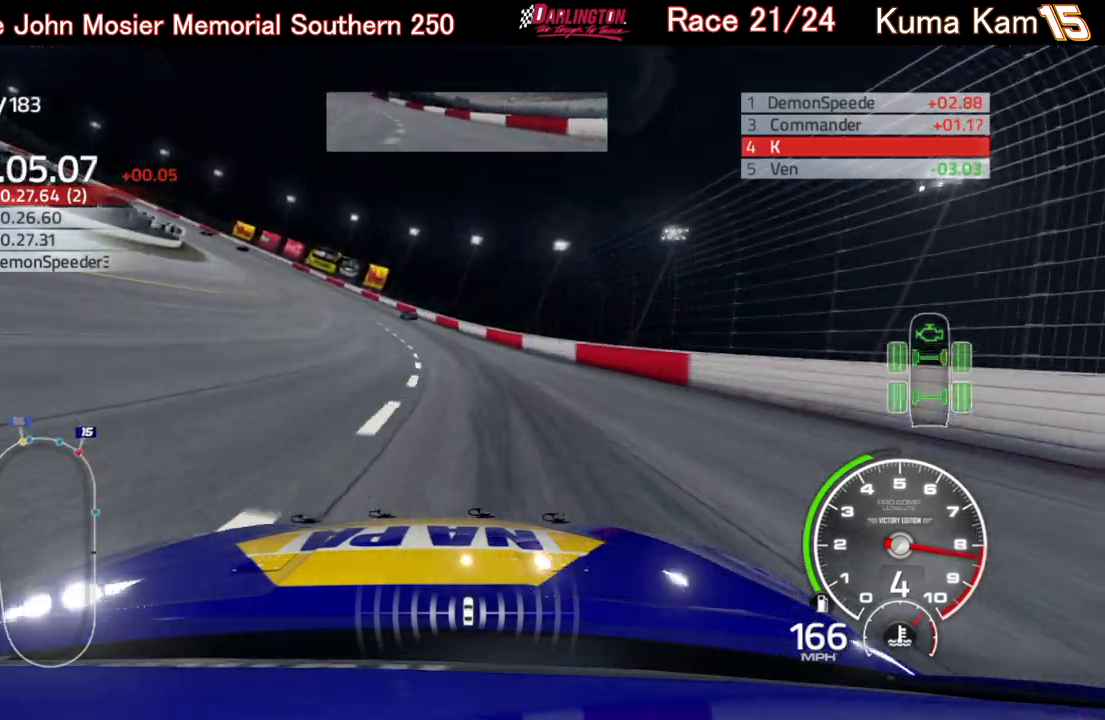
{"buttons": ["R2"], "left_stick": "left", "right_stick": "center", "events": []}
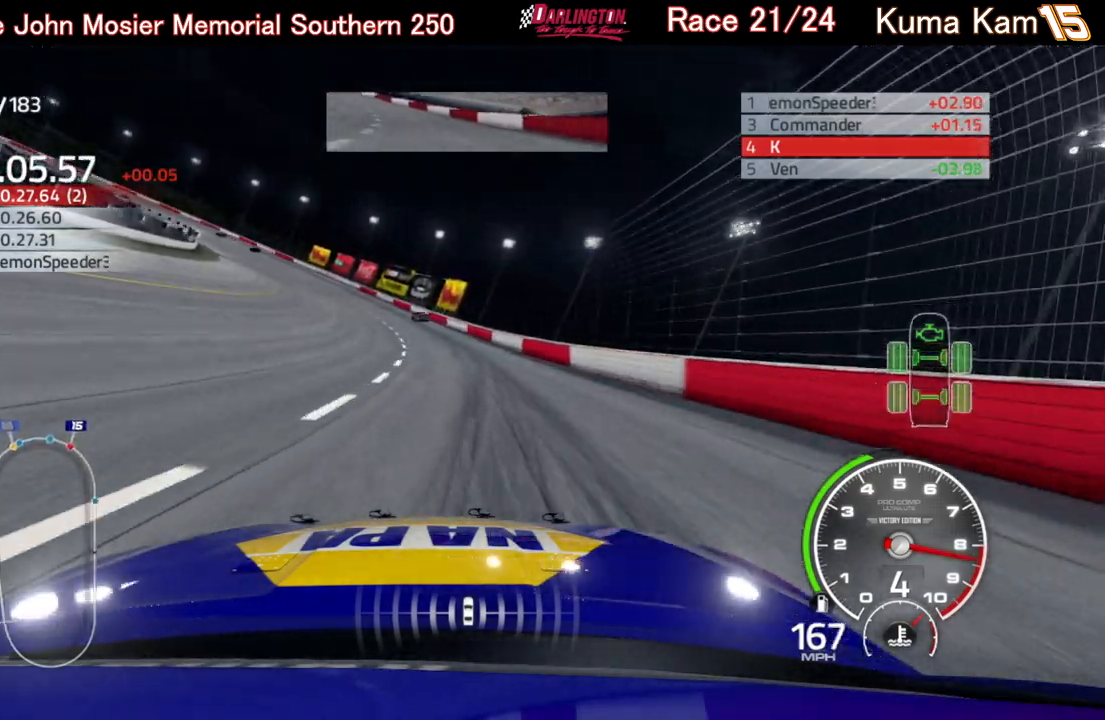
{"buttons": ["R2"], "left_stick": "left", "right_stick": "center", "events": []}
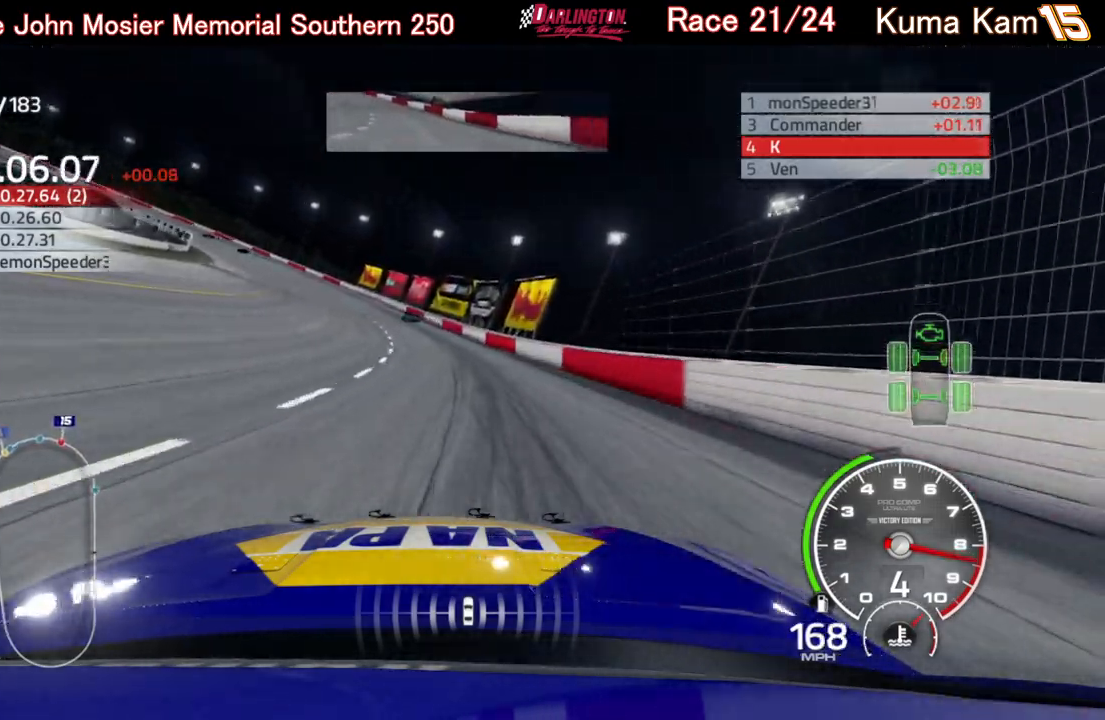
{"buttons": ["R2"], "left_stick": "left", "right_stick": "center", "events": []}
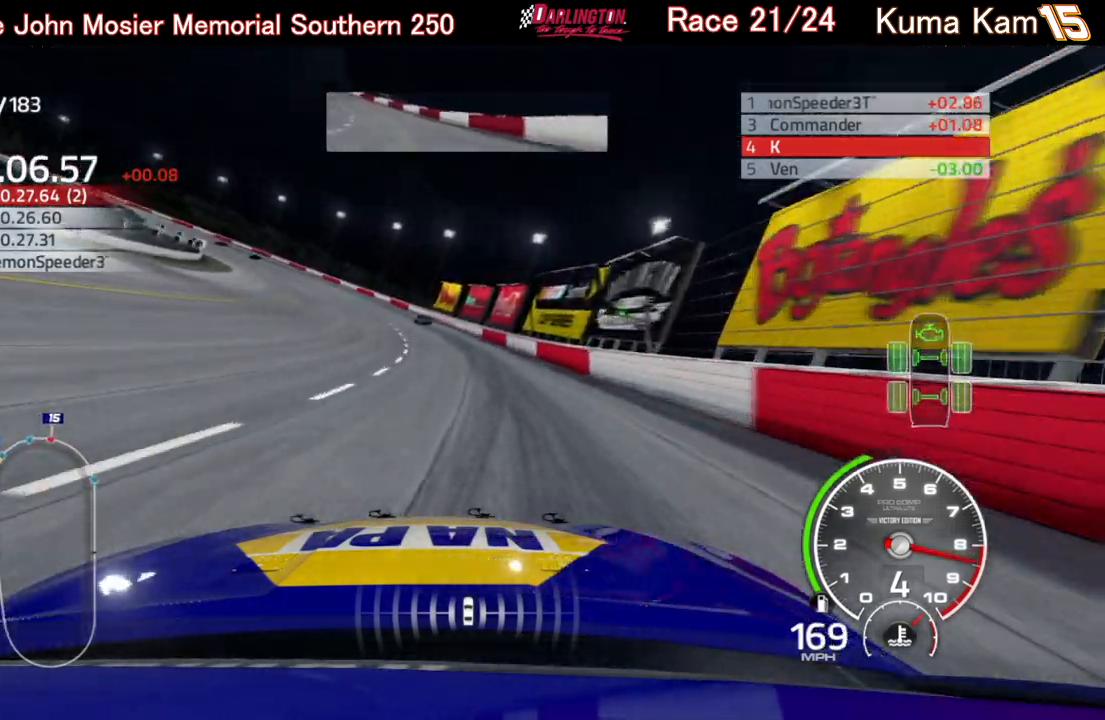
{"buttons": ["R2"], "left_stick": "left", "right_stick": "center", "events": []}
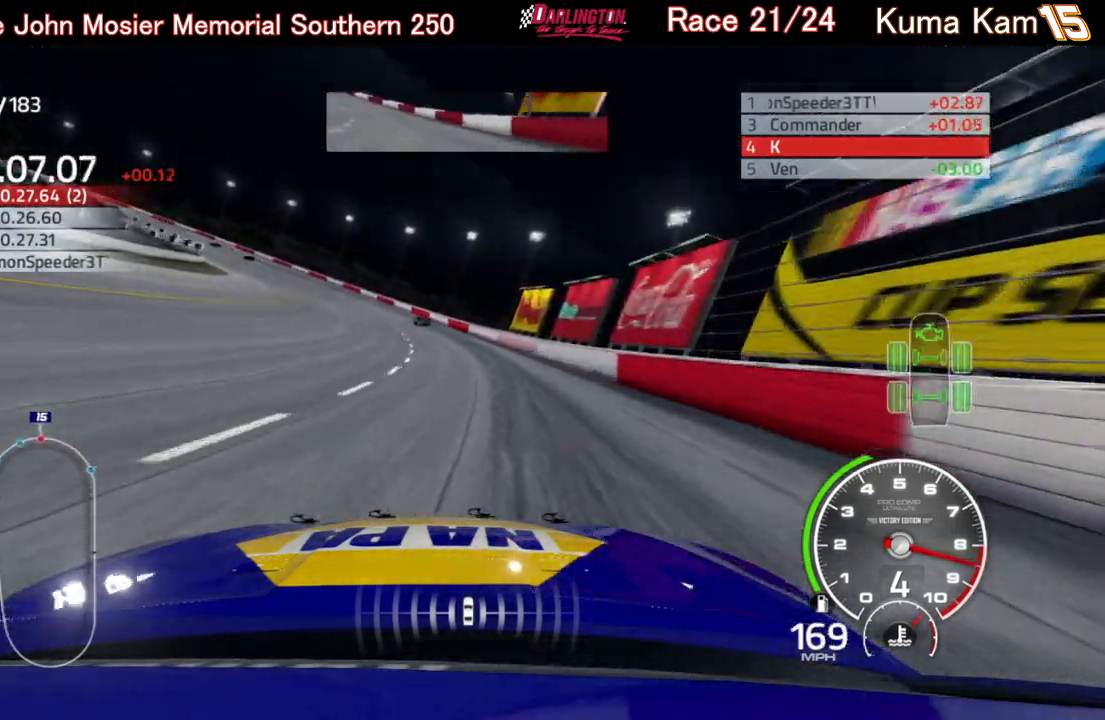
{"buttons": ["R2"], "left_stick": "left", "right_stick": "center", "events": []}
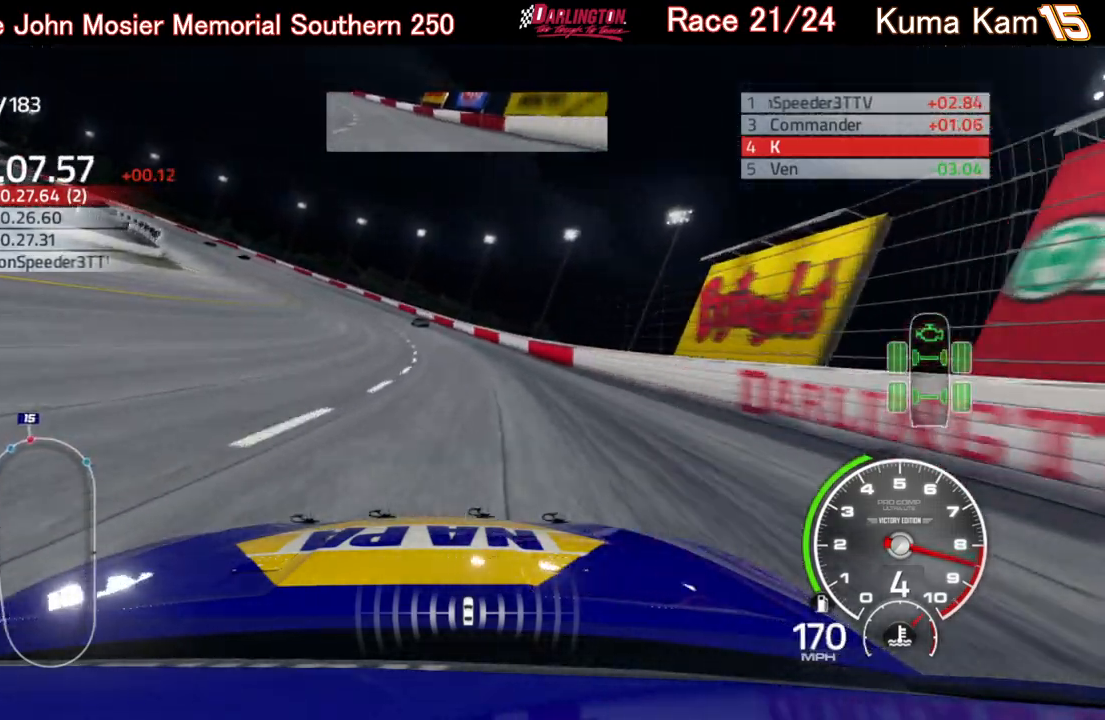
{"buttons": ["R2"], "left_stick": "left", "right_stick": "center", "events": []}
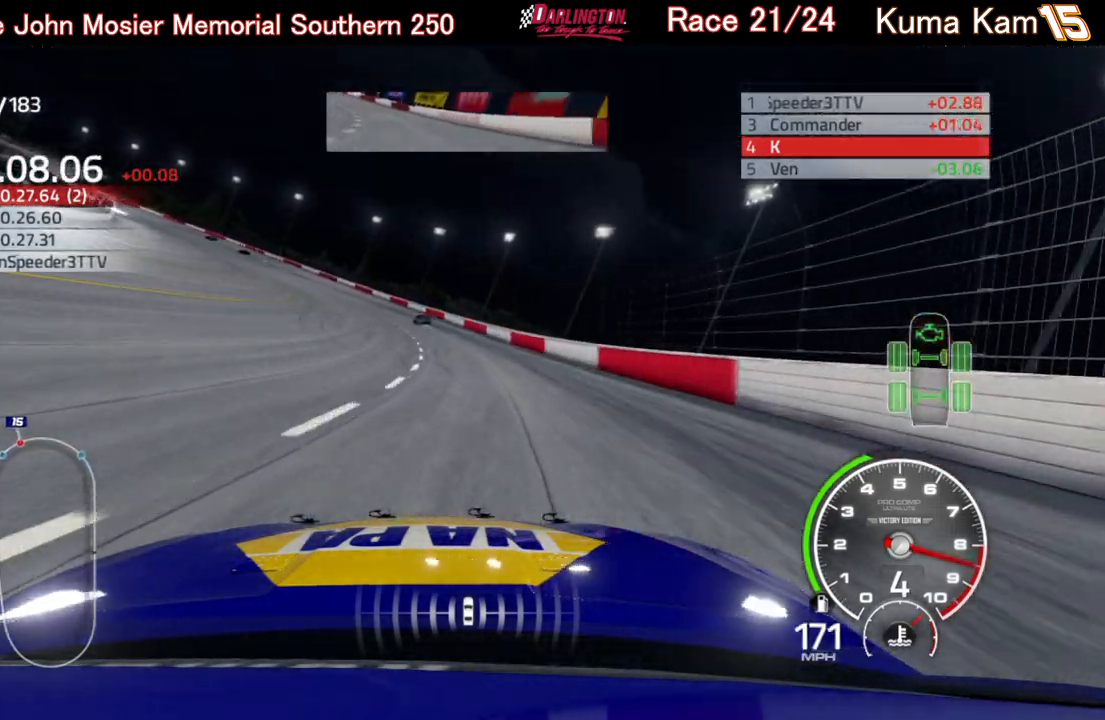
{"buttons": ["R2"], "left_stick": "left", "right_stick": "center", "events": []}
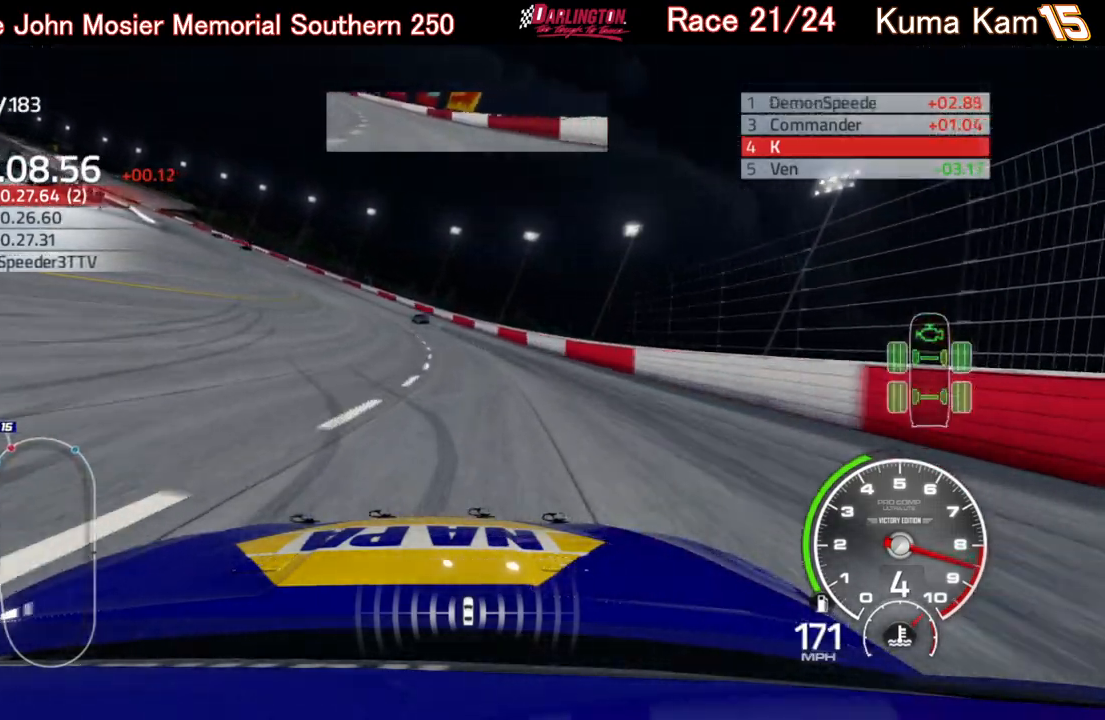
{"buttons": ["R2"], "left_stick": "down-left", "right_stick": "center", "events": [[483, "left_stick", "down-left"]]}
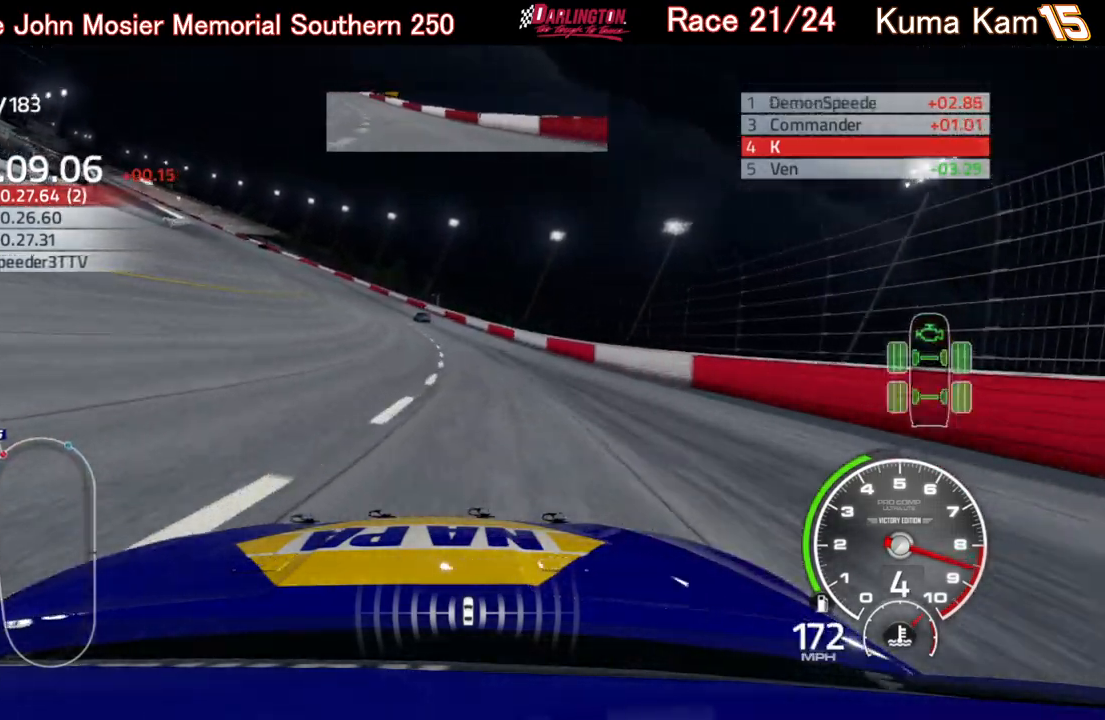
{"buttons": ["R2"], "left_stick": "left", "right_stick": "center", "events": [[33, "left_stick", "left"], [267, "left_stick", "center"], [317, "left_stick", "left"]]}
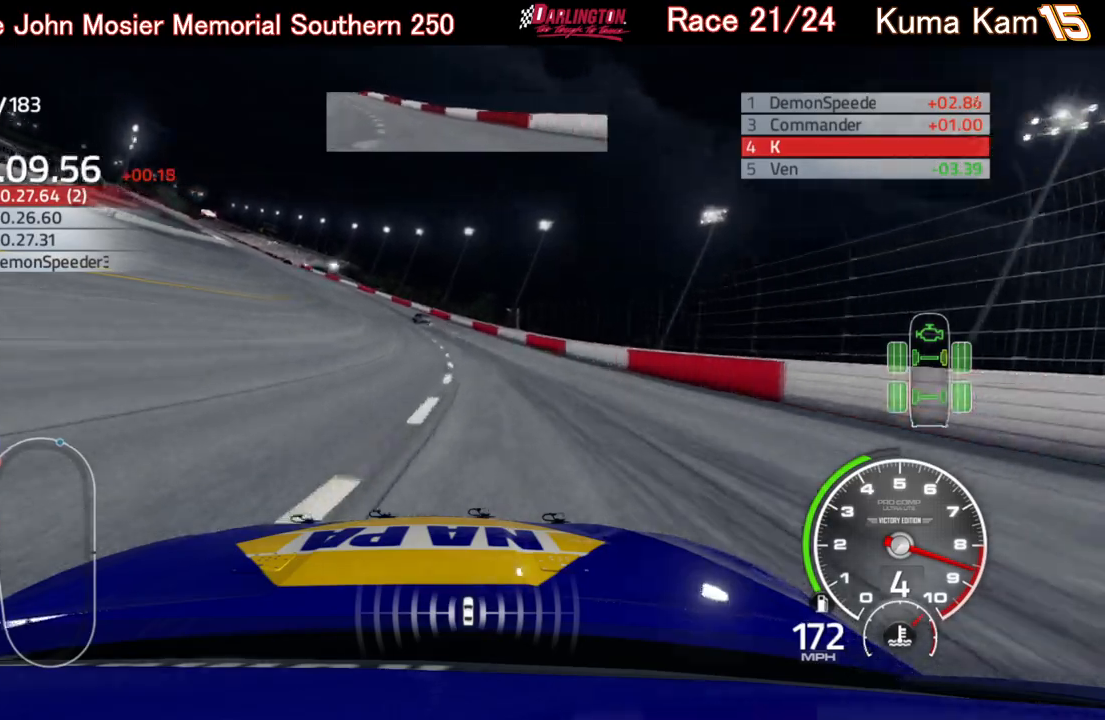
{"buttons": ["R2"], "left_stick": "left", "right_stick": "center", "events": []}
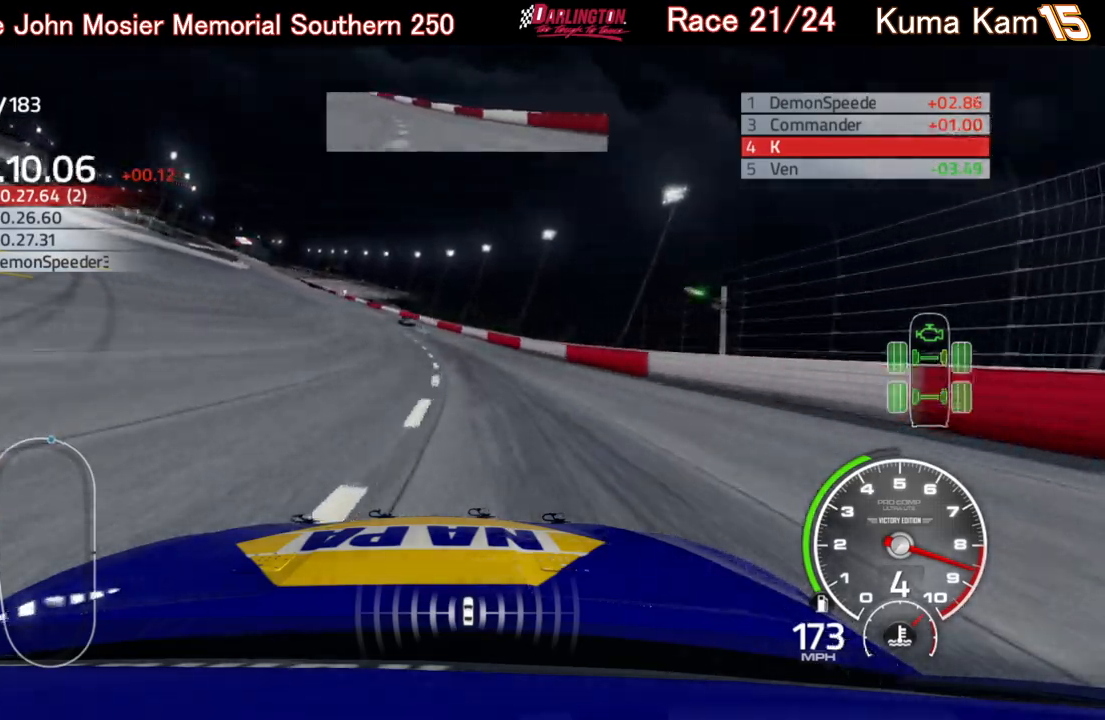
{"buttons": ["R2"], "left_stick": "left", "right_stick": "center", "events": []}